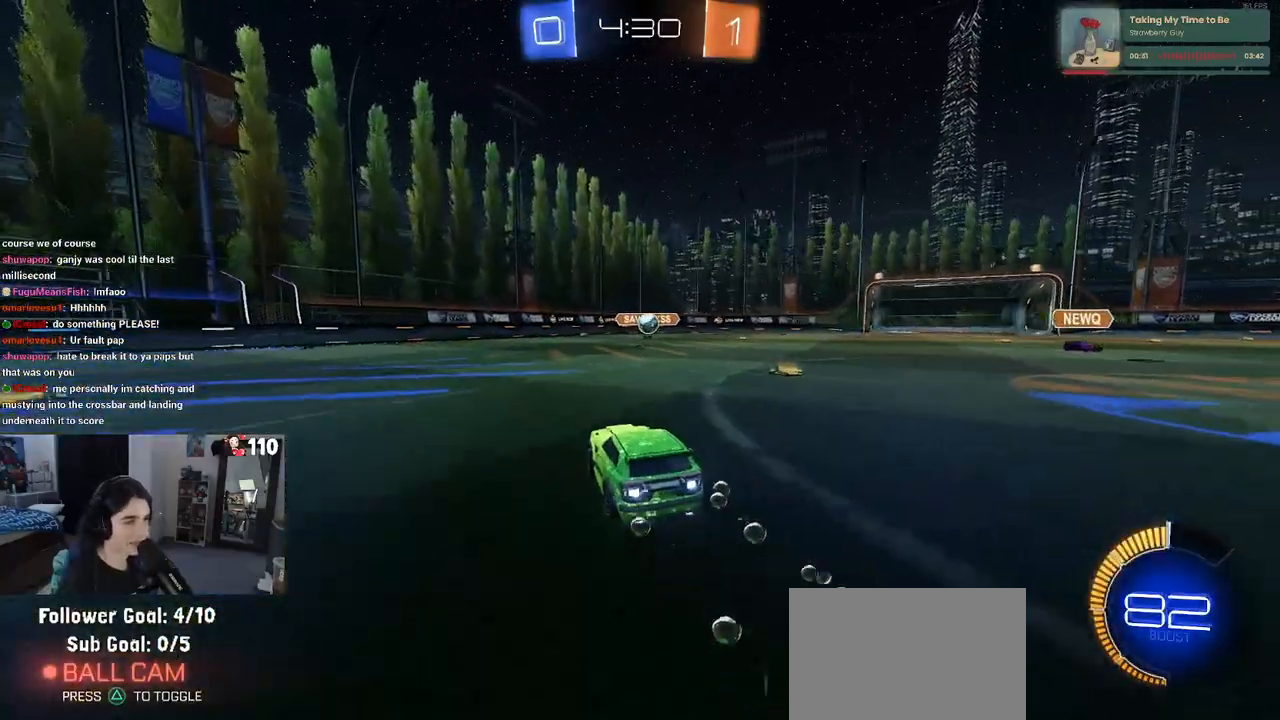
Gameplay with a controller (PlayStation layout); each line is a JSON object with the inputs held at the frame after it. "events" lists button and stick changes between this image and that frame as [ms after this image, input, new state], when the widget could be followed in between.
{"buttons": ["CROSS", "R2"], "left_stick": "center", "right_stick": "center", "events": [[150, "R1", "up"], [183, "left_stick", "center"], [300, "left_stick", "down"], [333, "CROSS", "down"], [500, "left_stick", "center"]]}
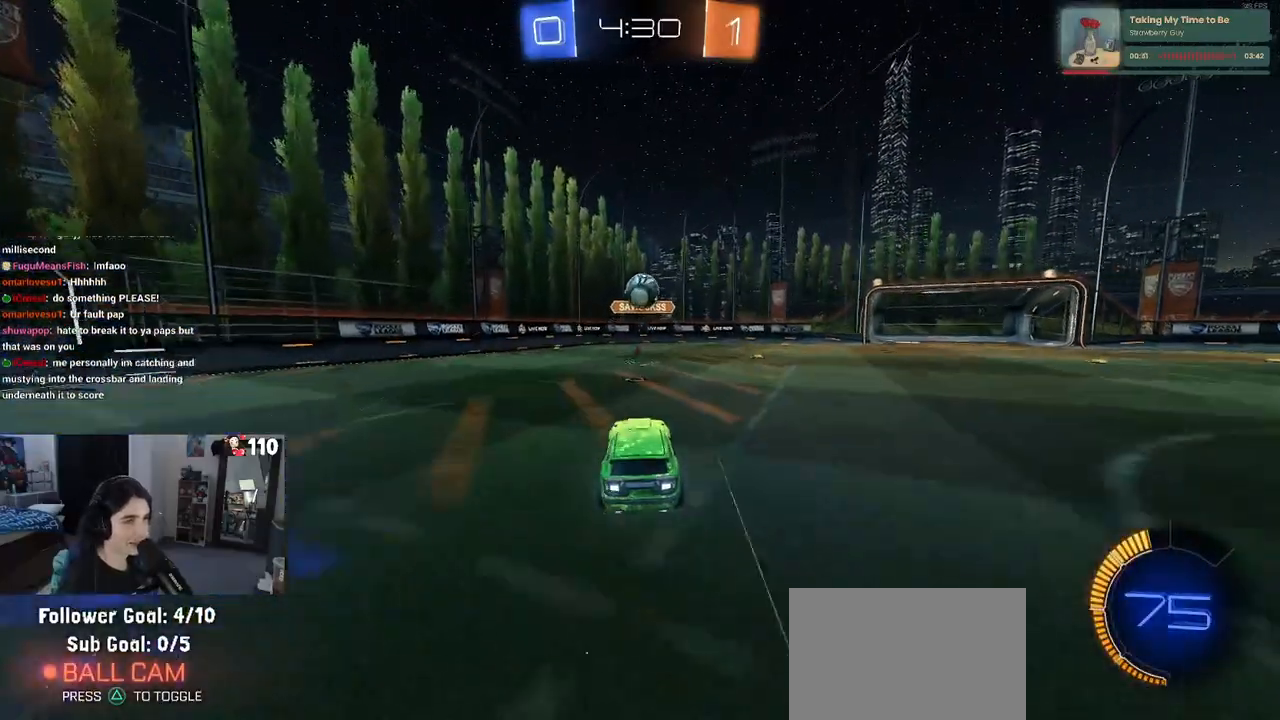
{"buttons": ["R1", "R2"], "left_stick": "up-right", "right_stick": "center", "events": [[17, "CROSS", "up"], [50, "CROSS", "down"], [83, "left_stick", "down"], [200, "R1", "down"], [267, "left_stick", "up-right"], [283, "CROSS", "up"]]}
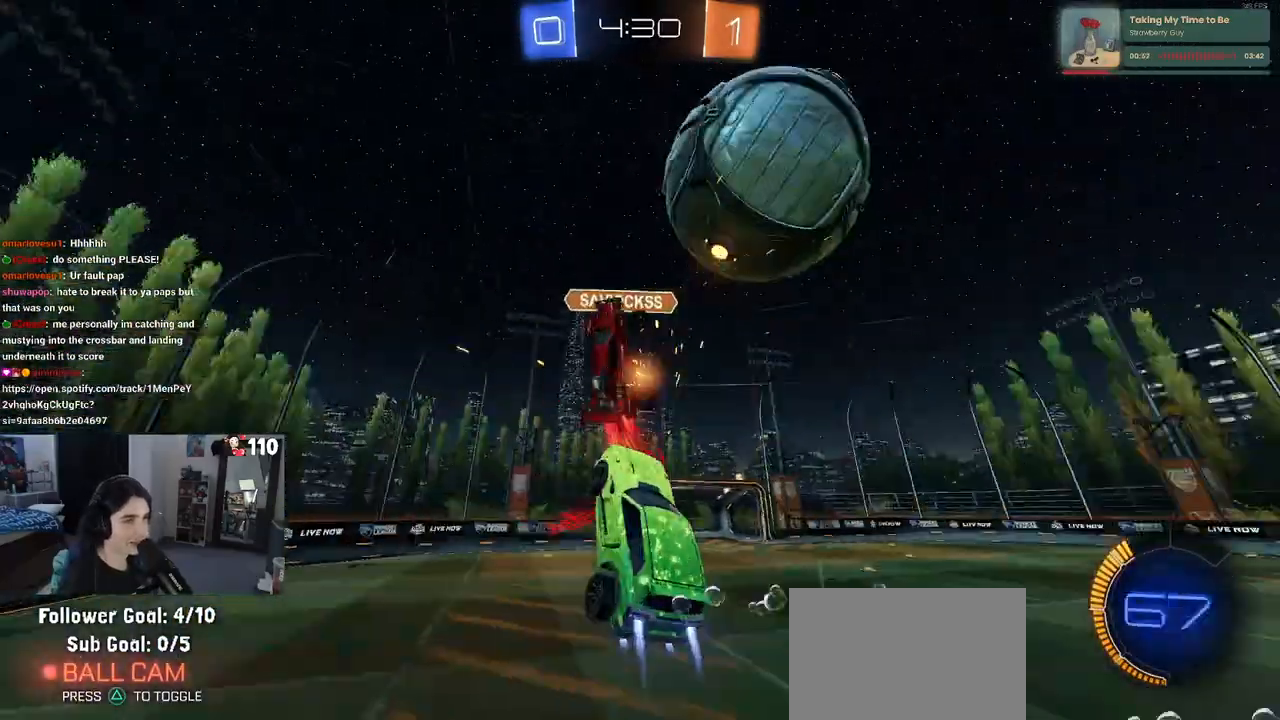
{"buttons": ["R2"], "left_stick": "up-left", "right_stick": "center", "events": [[50, "R1", "up"], [167, "left_stick", "up"], [483, "left_stick", "up-left"]]}
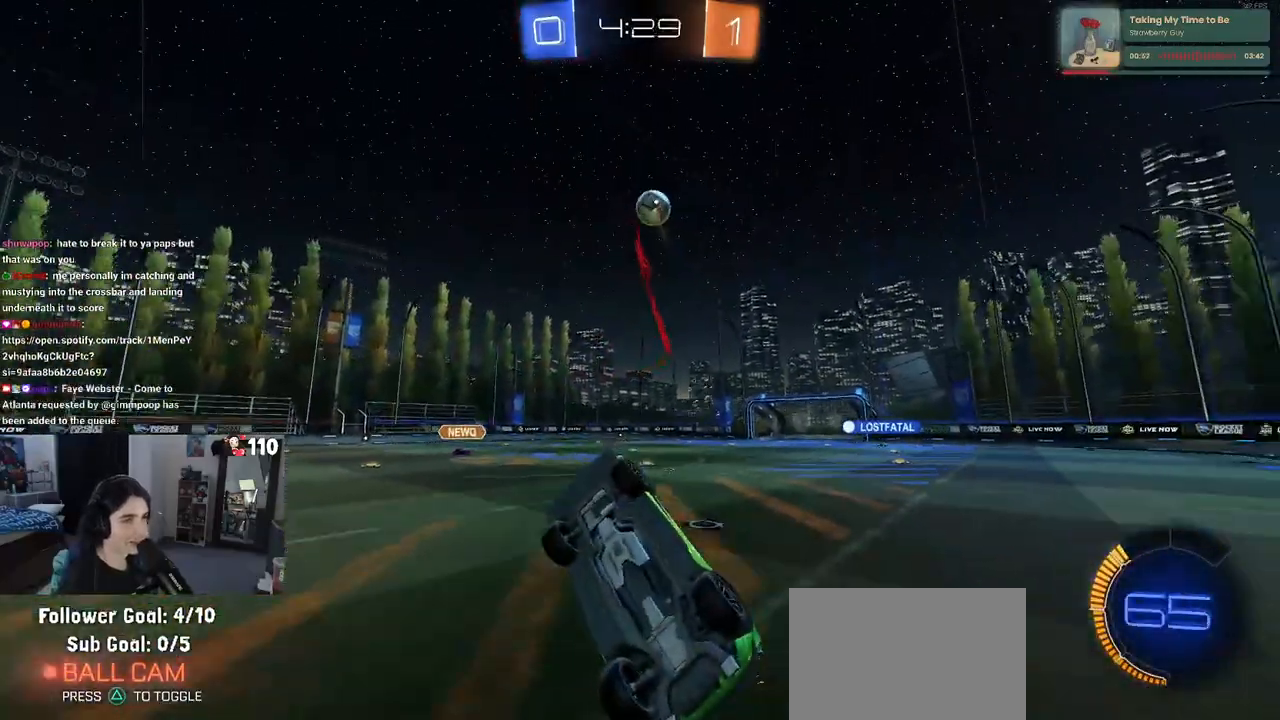
{"buttons": ["R2"], "left_stick": "center", "right_stick": "center", "events": [[17, "SQUARE", "down"], [150, "SQUARE", "up"], [233, "left_stick", "center"]]}
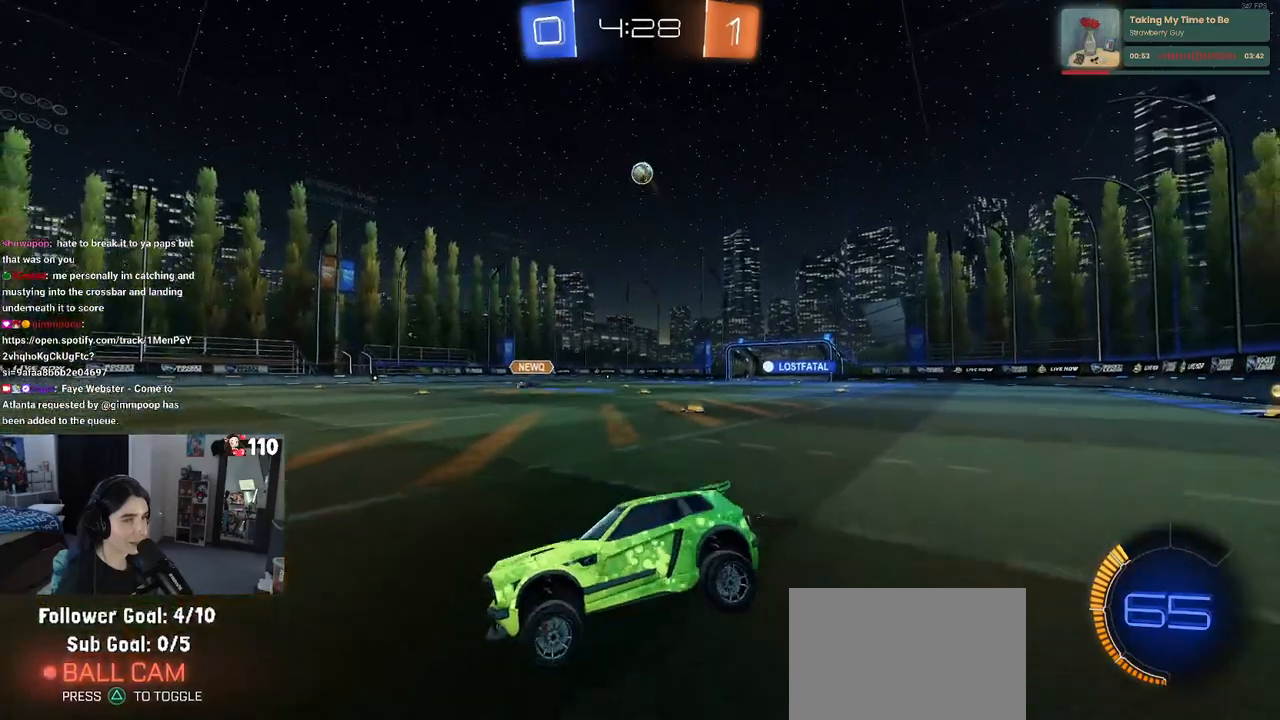
{"buttons": ["R2"], "left_stick": "center", "right_stick": "center", "events": [[117, "left_stick", "right"], [383, "left_stick", "center"]]}
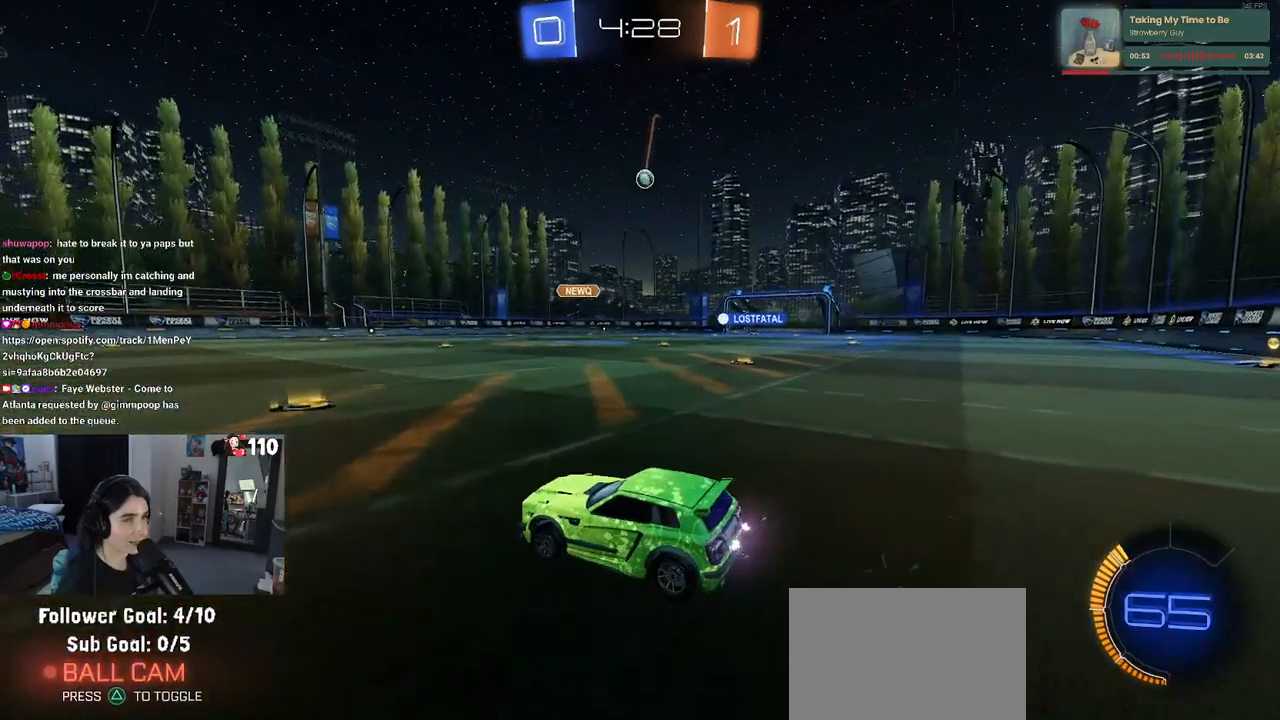
{"buttons": ["R2"], "left_stick": "right", "right_stick": "center", "events": [[300, "left_stick", "right"]]}
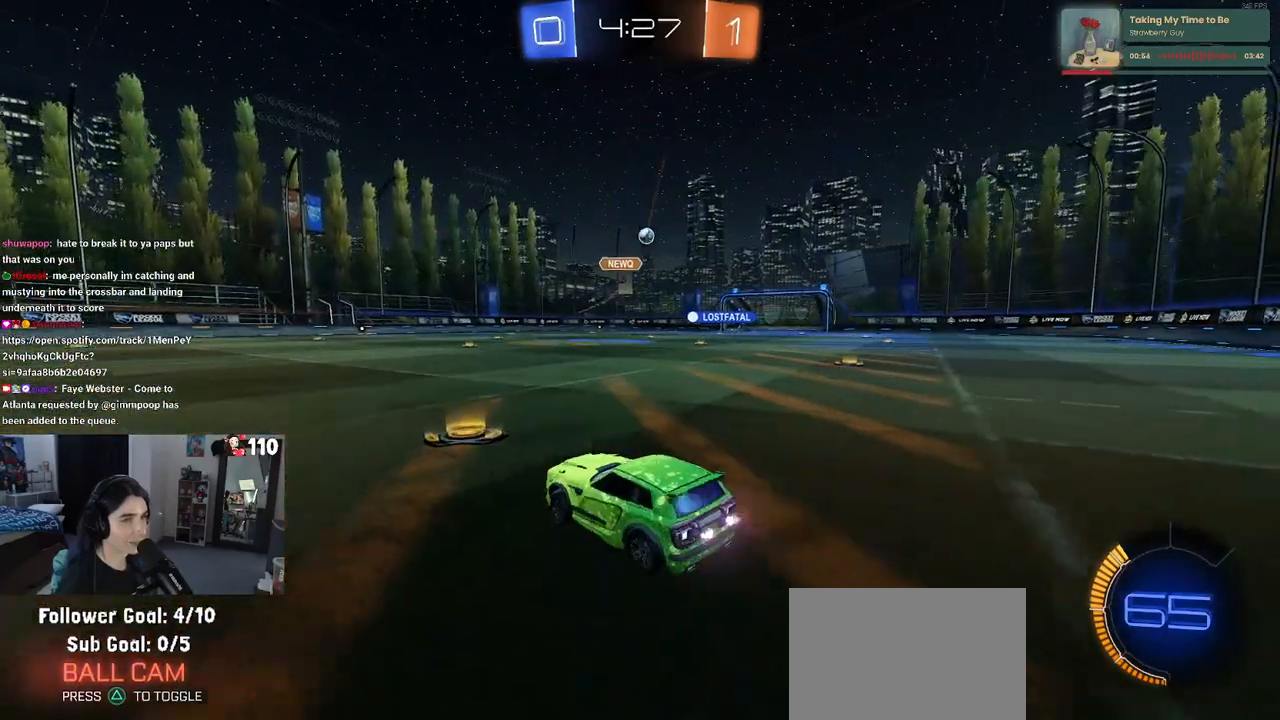
{"buttons": ["R2"], "left_stick": "right", "right_stick": "center", "events": []}
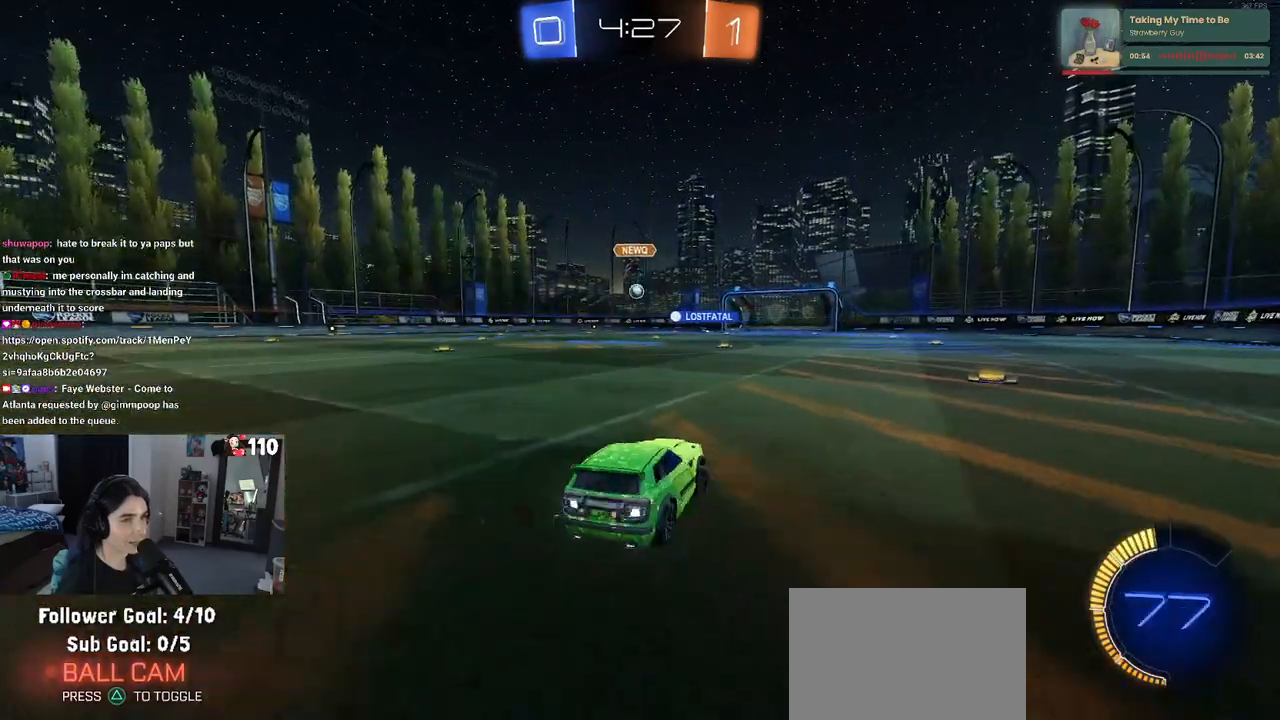
{"buttons": ["R2"], "left_stick": "center", "right_stick": "center", "events": [[283, "left_stick", "center"], [350, "left_stick", "left"], [483, "left_stick", "center"]]}
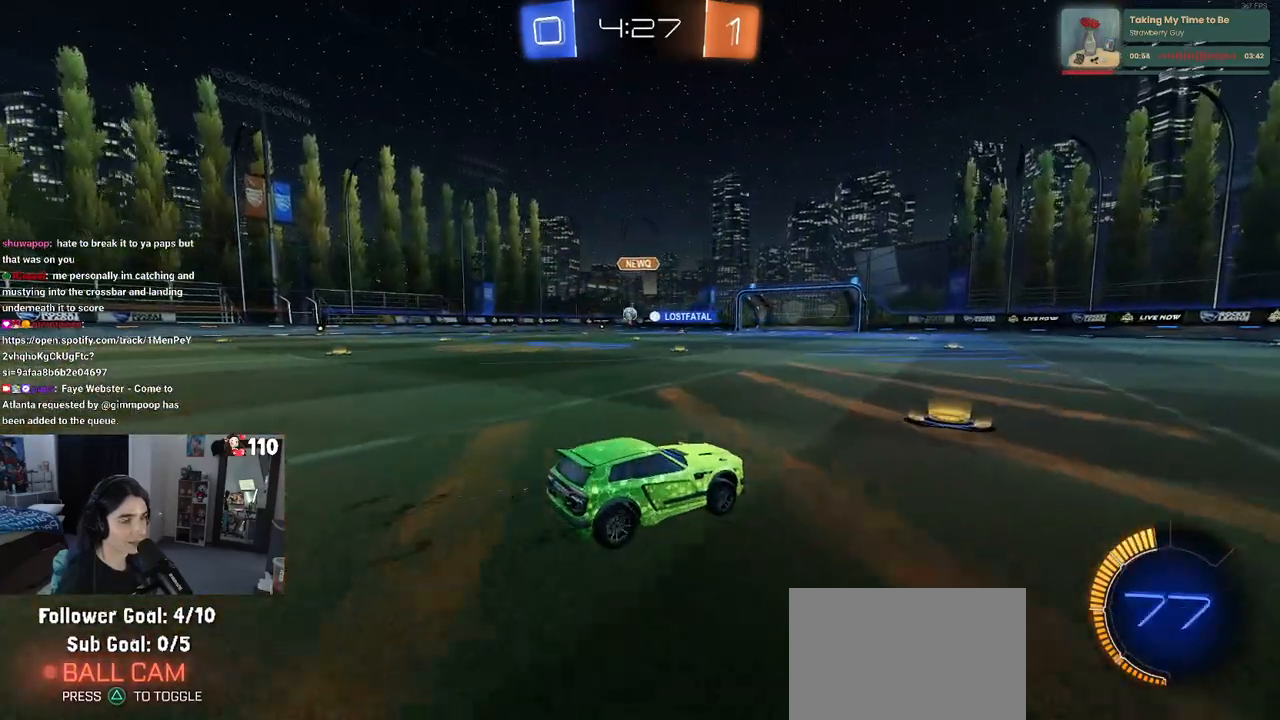
{"buttons": ["R2"], "left_stick": "center", "right_stick": "center", "events": [[100, "left_stick", "left"], [217, "left_stick", "center"]]}
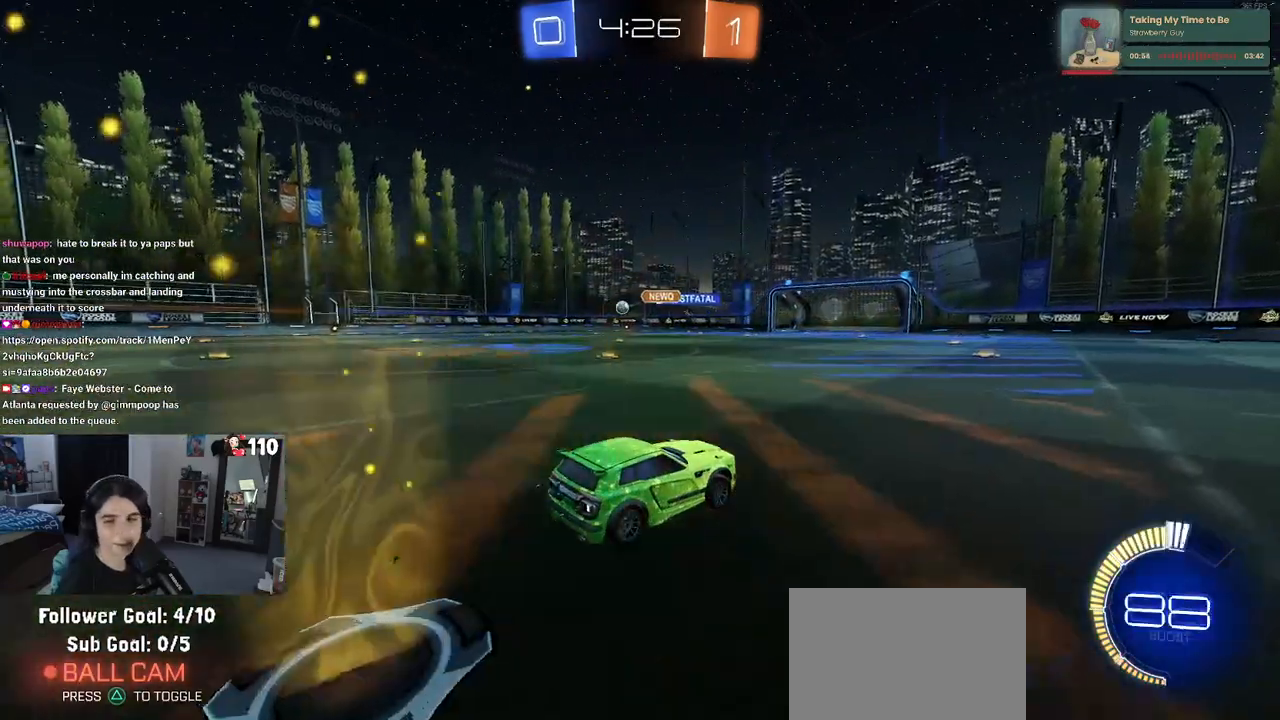
{"buttons": ["SQUARE", "R2"], "left_stick": "down", "right_stick": "center", "events": [[100, "CROSS", "down"], [133, "left_stick", "up-left"], [183, "CROSS", "up"], [233, "CROSS", "down"], [317, "SQUARE", "down"], [333, "CROSS", "up"], [333, "left_stick", "down"]]}
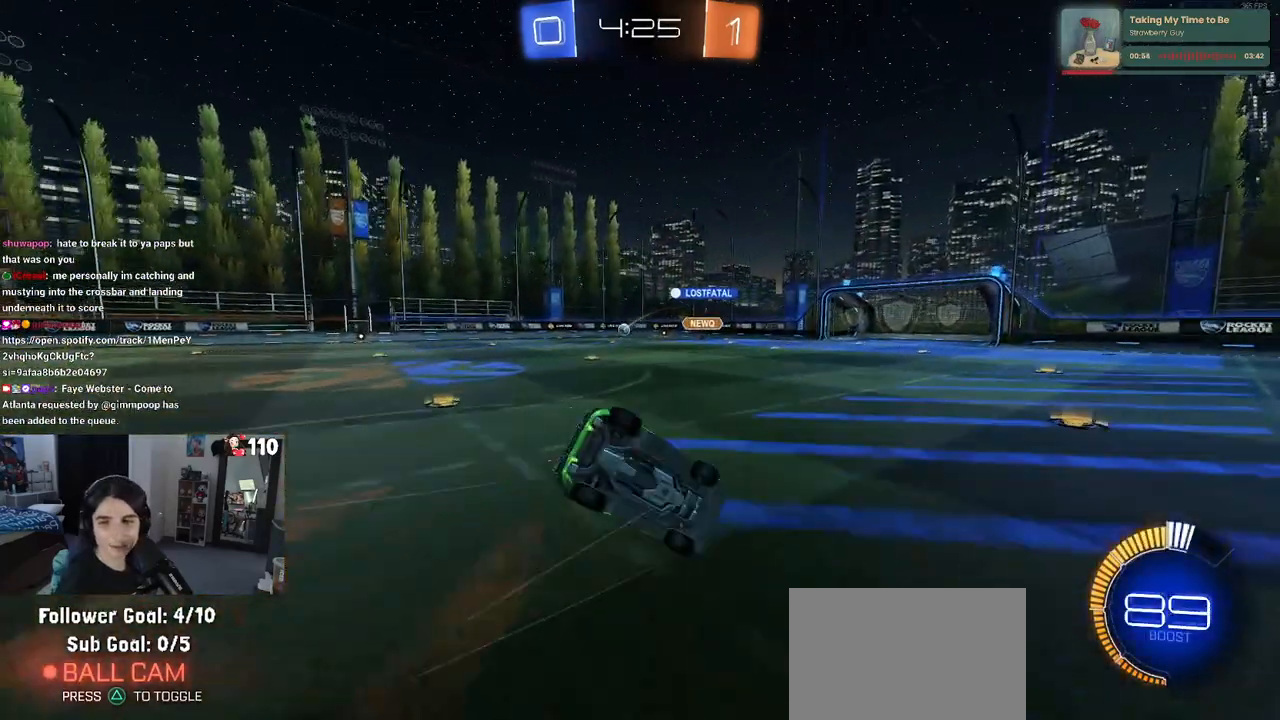
{"buttons": ["SQUARE", "R2"], "left_stick": "down-left", "right_stick": "center", "events": [[50, "left_stick", "down-left"]]}
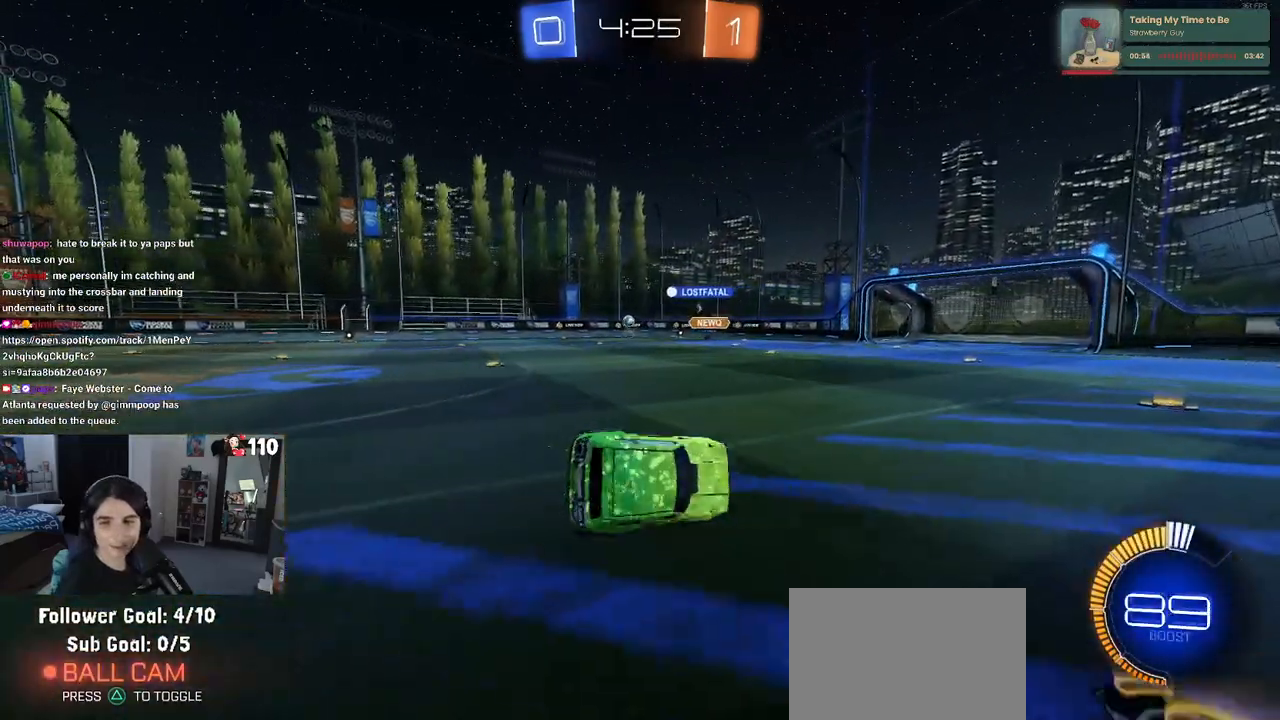
{"buttons": ["R2"], "left_stick": "center", "right_stick": "center", "events": [[67, "SQUARE", "up"], [133, "left_stick", "down-right"], [267, "left_stick", "center"]]}
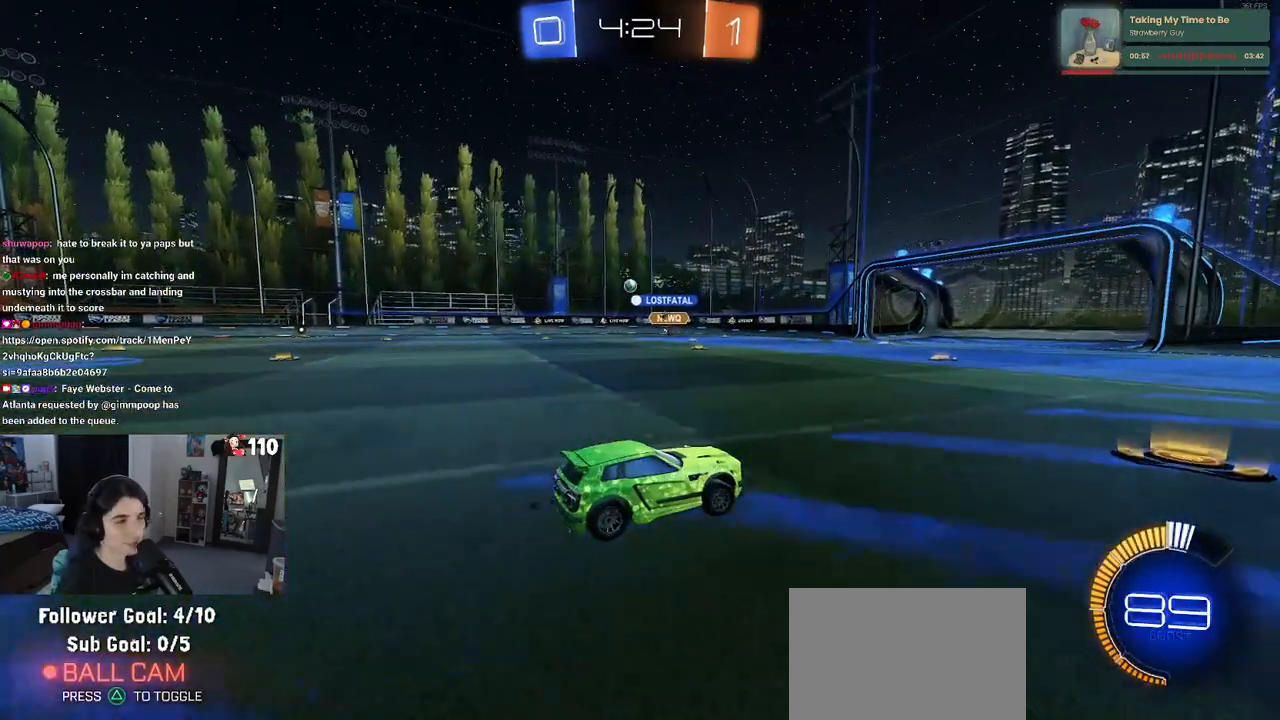
{"buttons": ["R2"], "left_stick": "left", "right_stick": "center", "events": [[233, "left_stick", "left"]]}
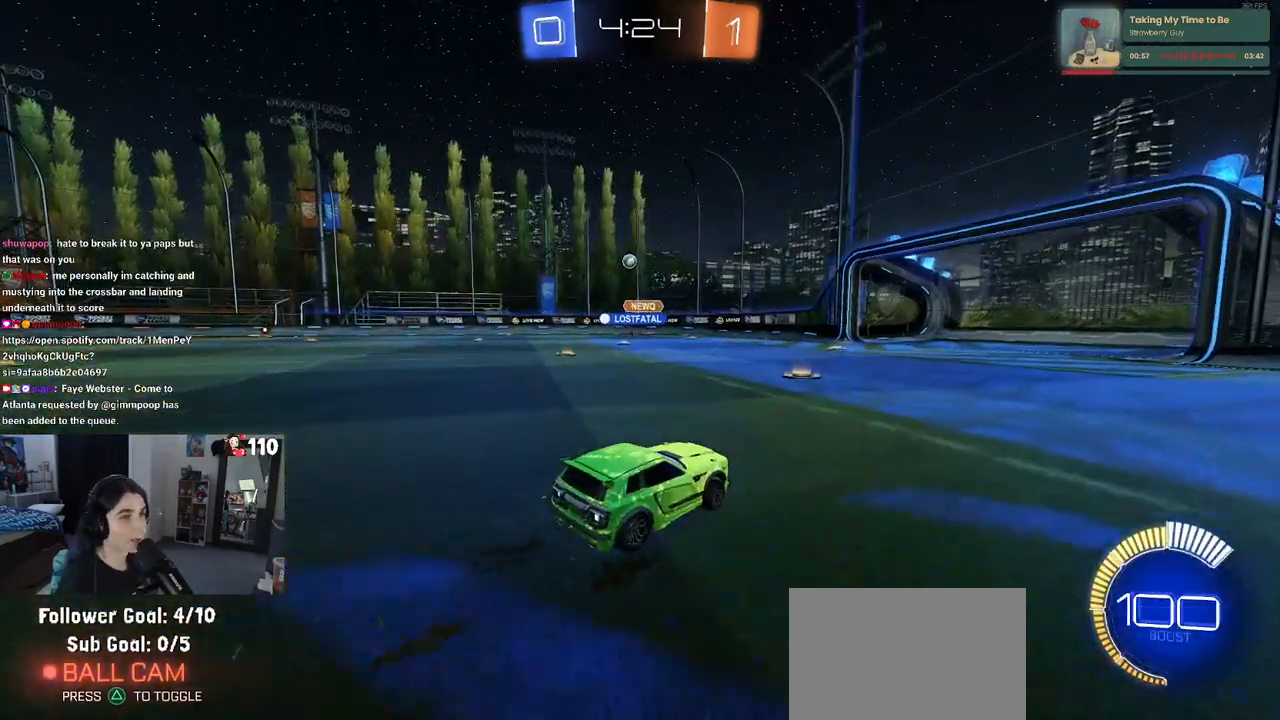
{"buttons": ["R2"], "left_stick": "right", "right_stick": "center", "events": [[150, "left_stick", "center"], [367, "left_stick", "right"]]}
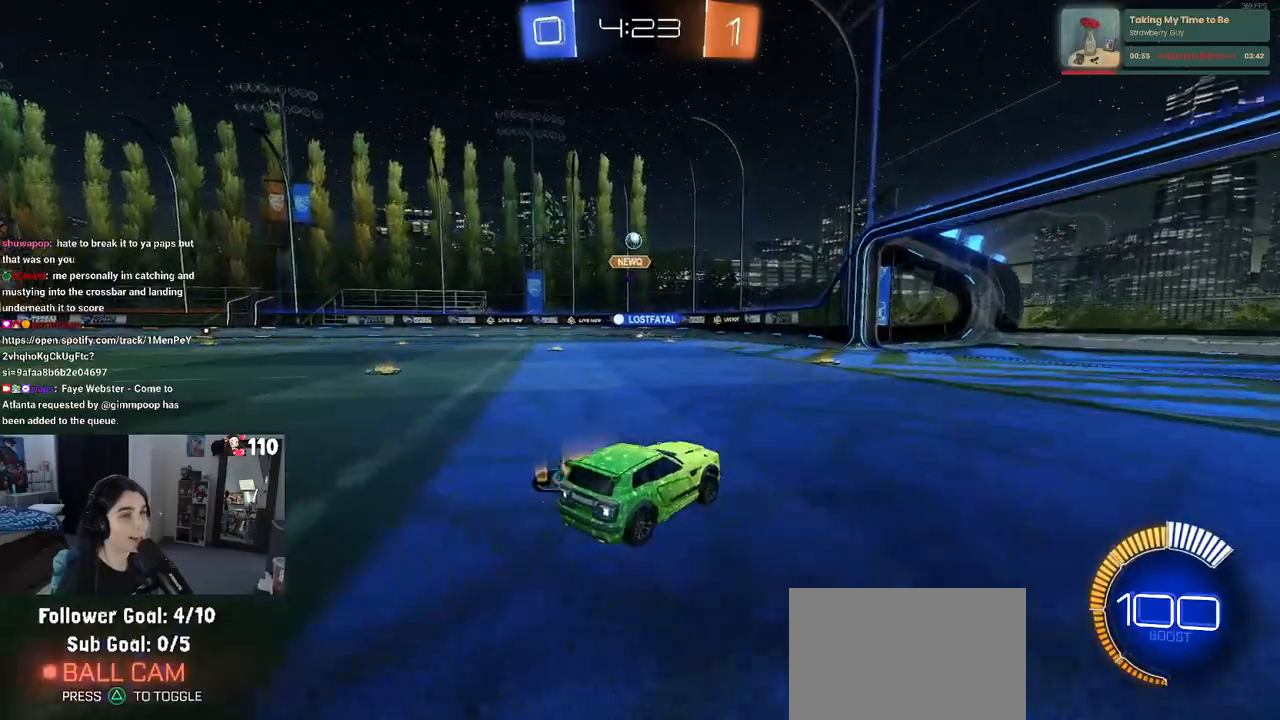
{"buttons": ["R2"], "left_stick": "left", "right_stick": "center", "events": [[417, "left_stick", "center"], [500, "left_stick", "left"]]}
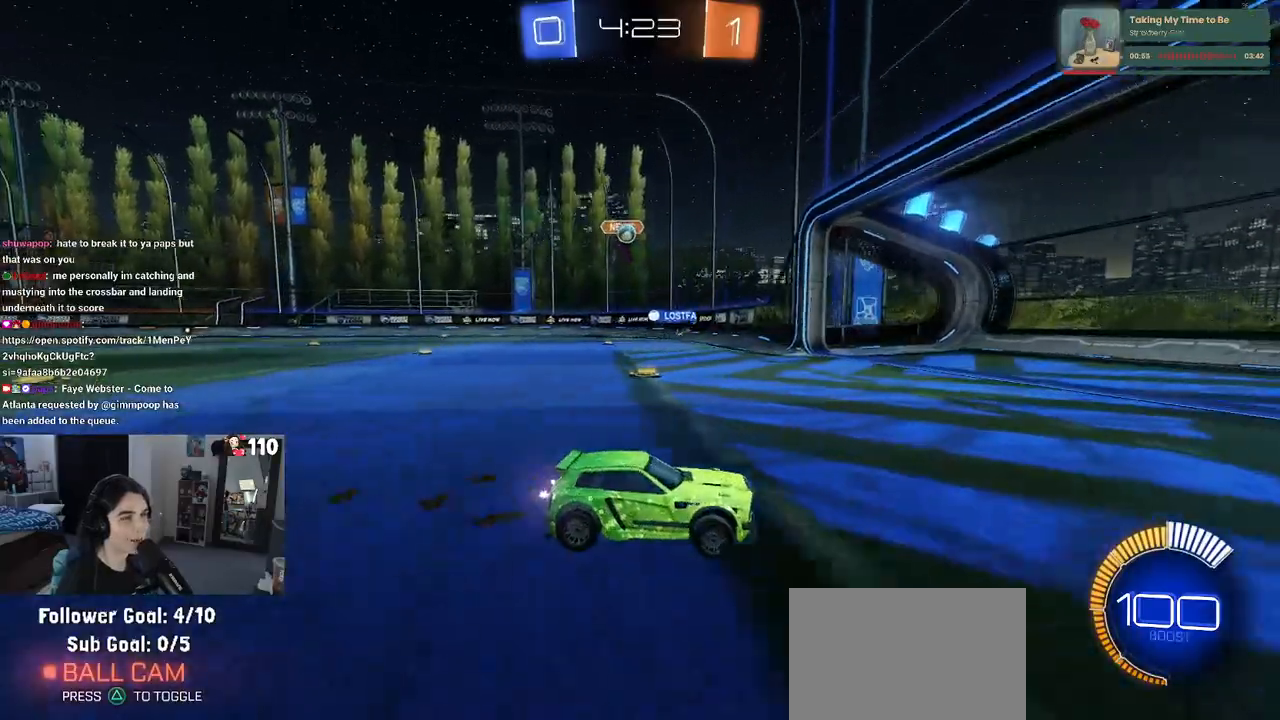
{"buttons": ["SQUARE", "R2"], "left_stick": "left", "right_stick": "center", "events": [[450, "SQUARE", "down"]]}
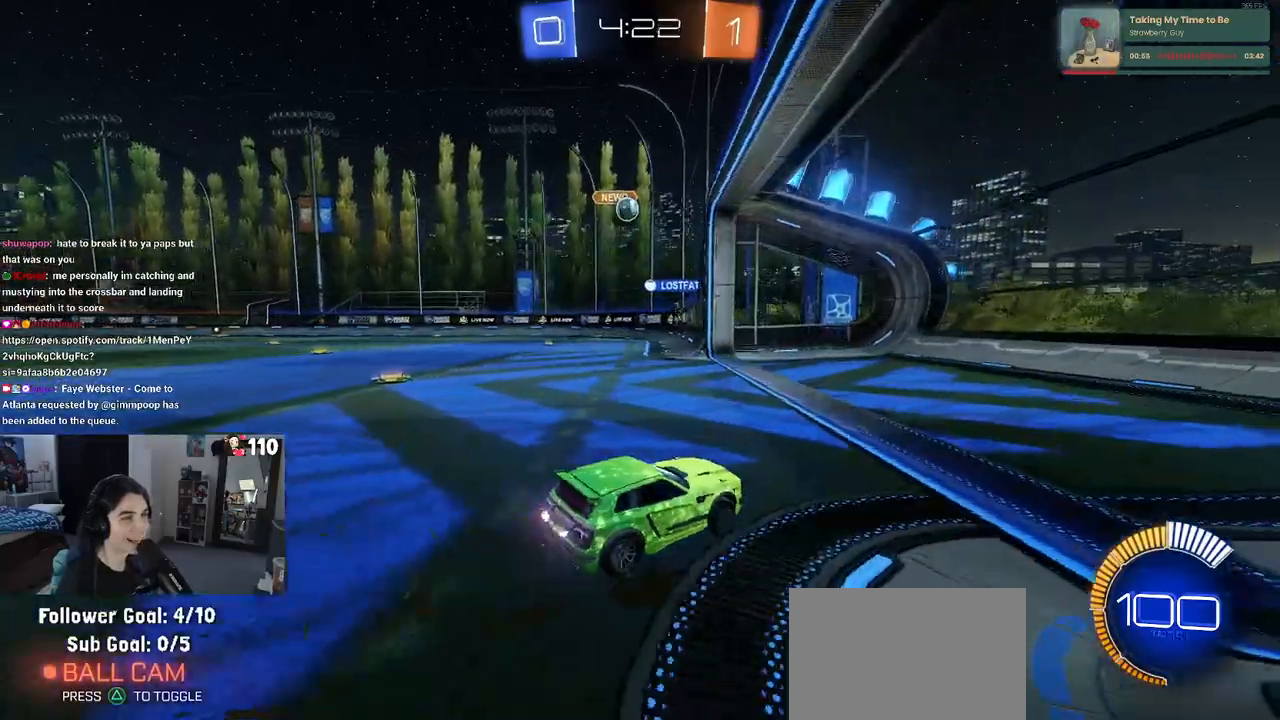
{"buttons": ["R2"], "left_stick": "left", "right_stick": "center", "events": [[133, "SQUARE", "up"]]}
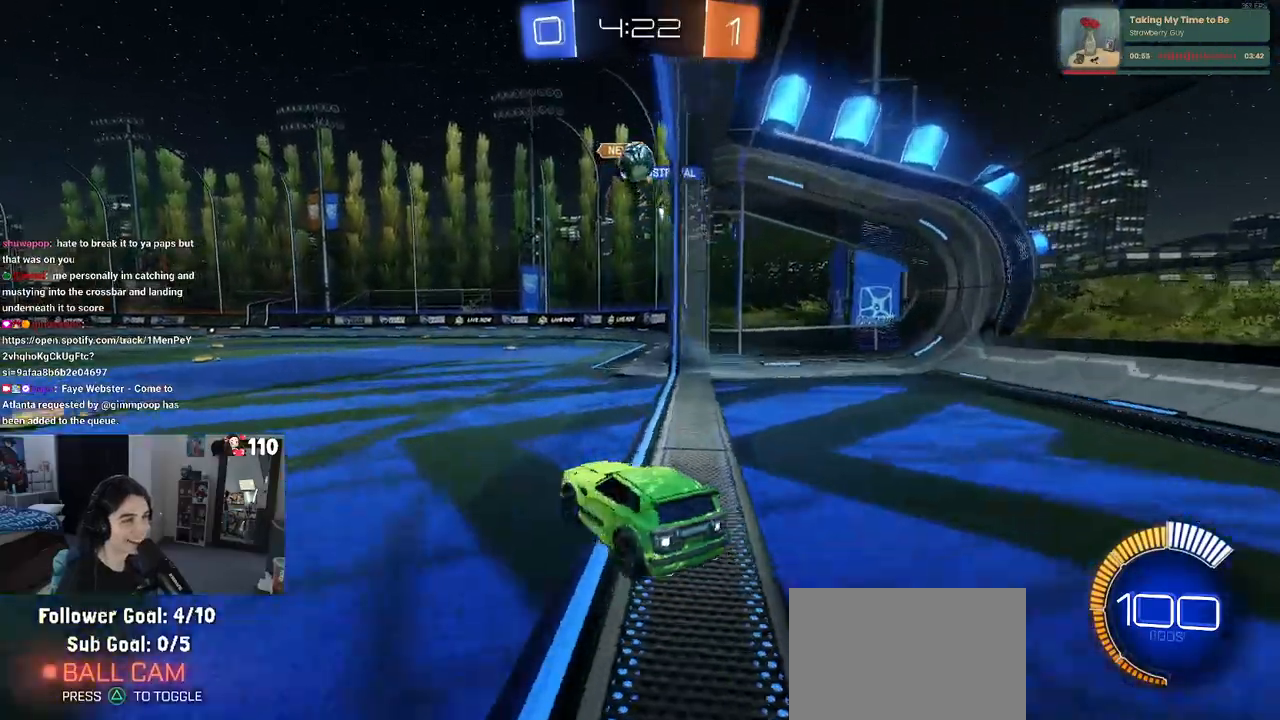
{"buttons": ["R1", "R2"], "left_stick": "center", "right_stick": "center", "events": [[350, "R1", "down"], [350, "left_stick", "center"]]}
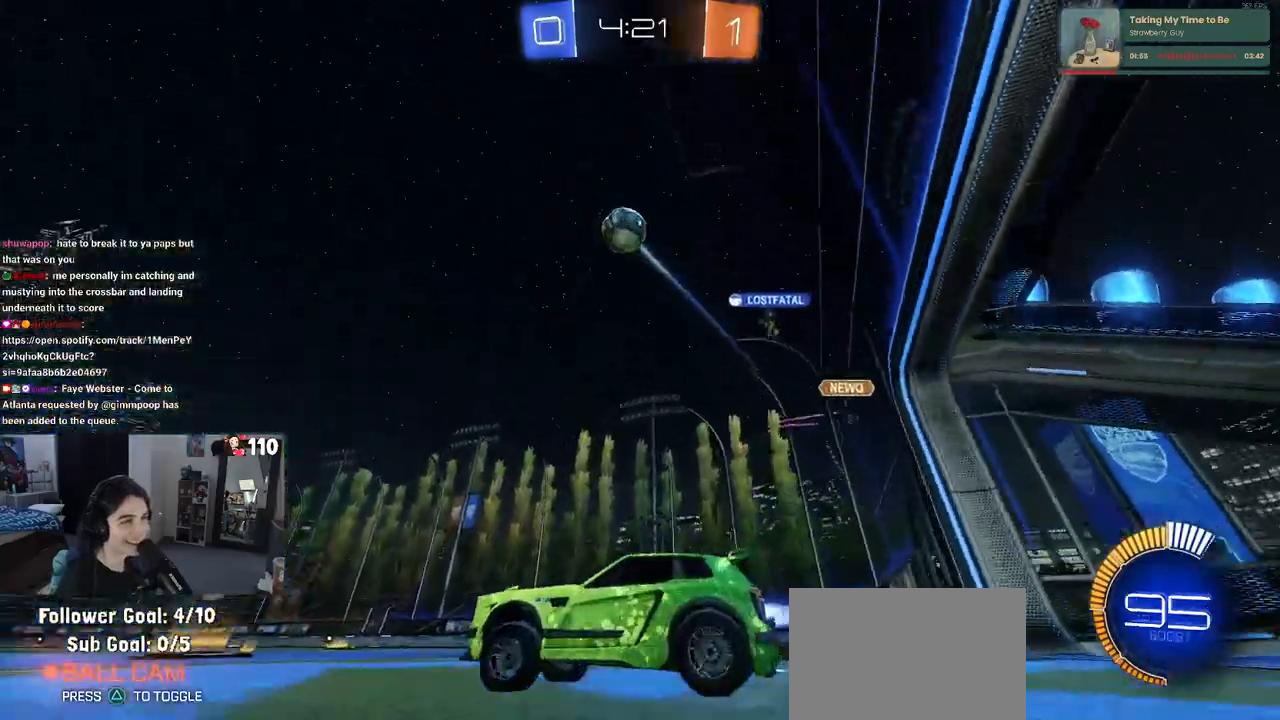
{"buttons": ["R1", "R2"], "left_stick": "right", "right_stick": "center", "events": [[50, "left_stick", "left"], [200, "TRIANGLE", "down"], [300, "TRIANGLE", "up"], [500, "left_stick", "right"]]}
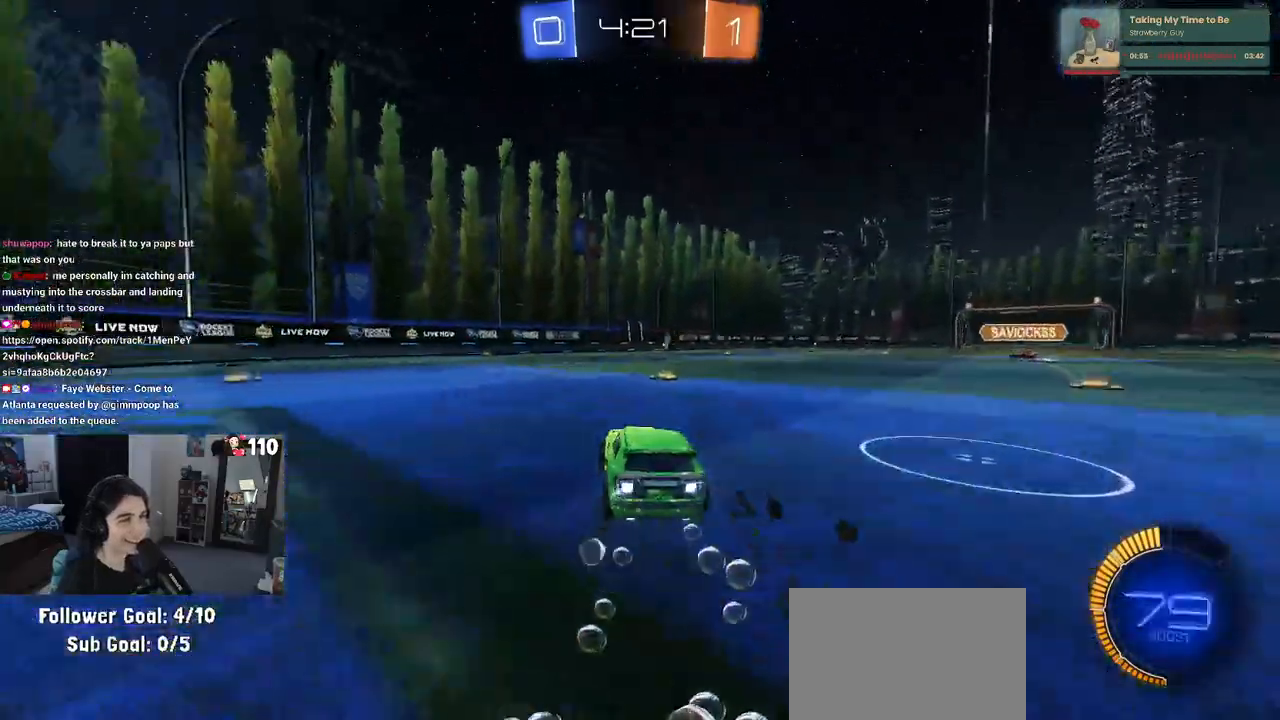
{"buttons": ["R2"], "left_stick": "down-left", "right_stick": "center", "events": [[17, "CROSS", "down"], [83, "CROSS", "up"], [83, "left_stick", "up-left"], [133, "CROSS", "down"], [217, "left_stick", "down-left"], [283, "CROSS", "up"], [400, "R1", "up"]]}
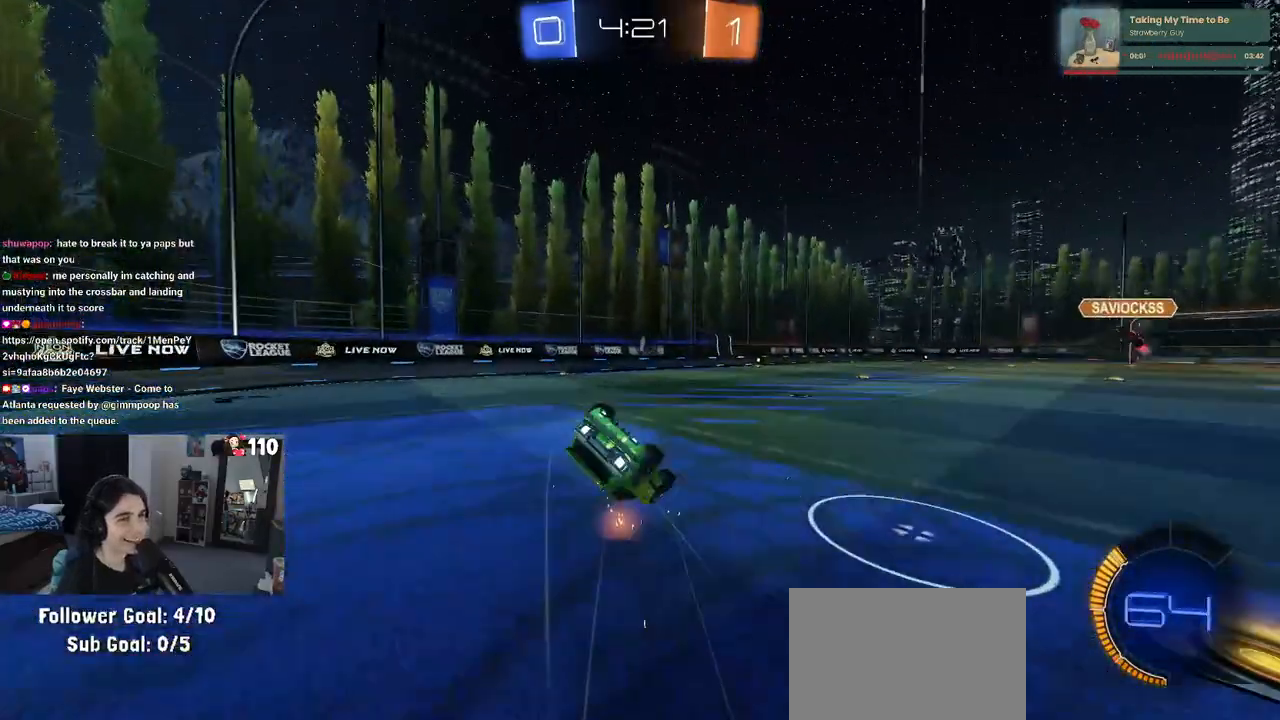
{"buttons": ["R2"], "left_stick": "center", "right_stick": "center", "events": [[67, "TRIANGLE", "down"], [150, "TRIANGLE", "up"], [283, "SQUARE", "down"], [467, "SQUARE", "up"], [467, "left_stick", "center"]]}
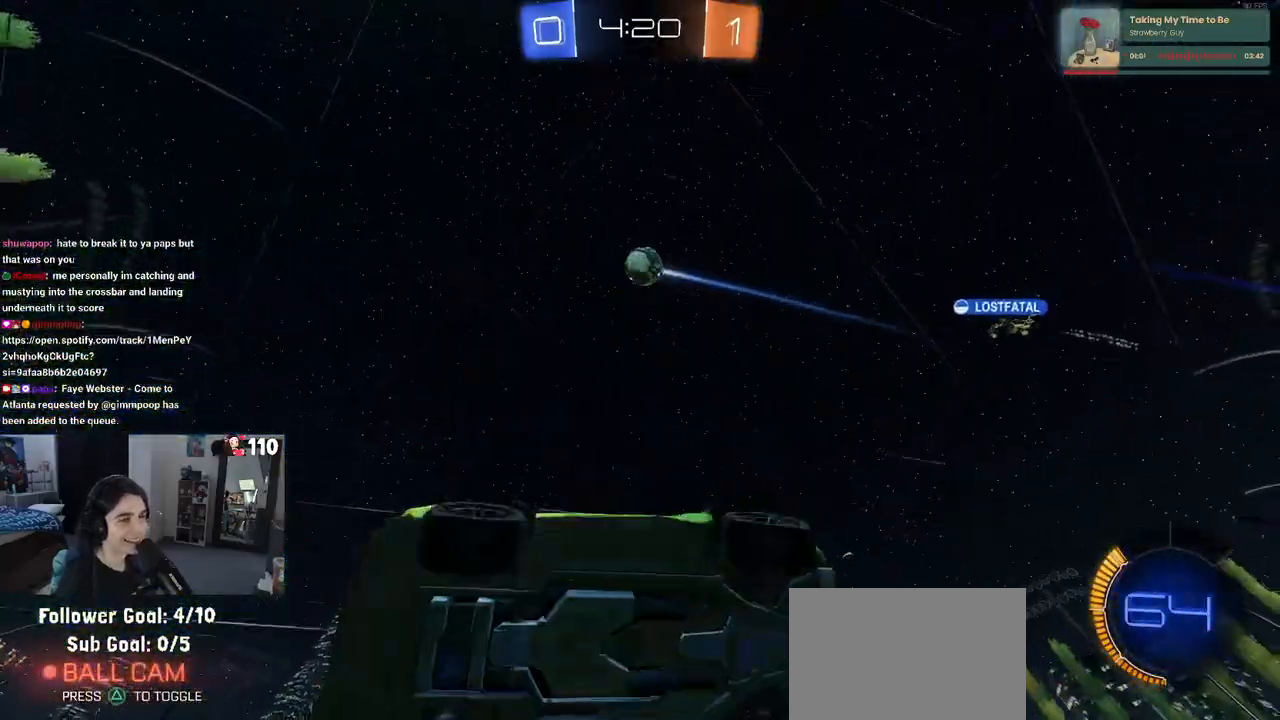
{"buttons": ["SQUARE", "R2"], "left_stick": "left", "right_stick": "center", "events": [[100, "left_stick", "left"], [383, "SQUARE", "down"]]}
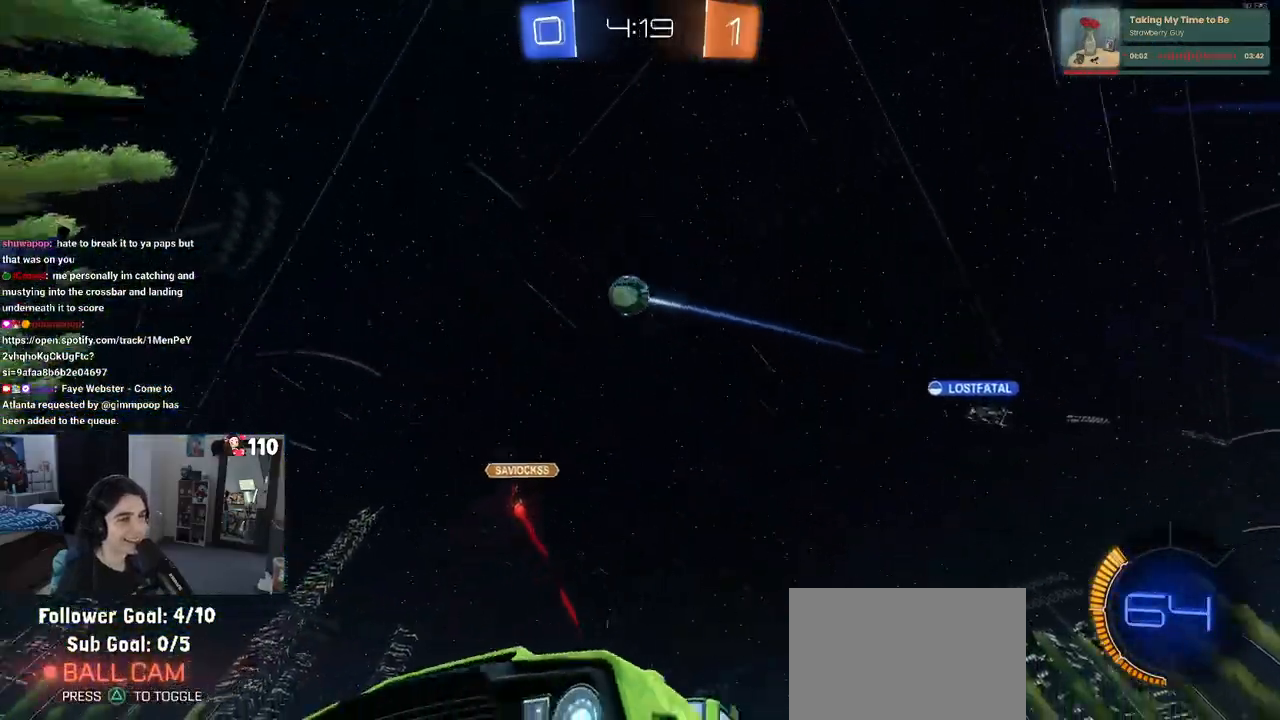
{"buttons": ["R2"], "left_stick": "left", "right_stick": "center", "events": [[33, "SQUARE", "up"]]}
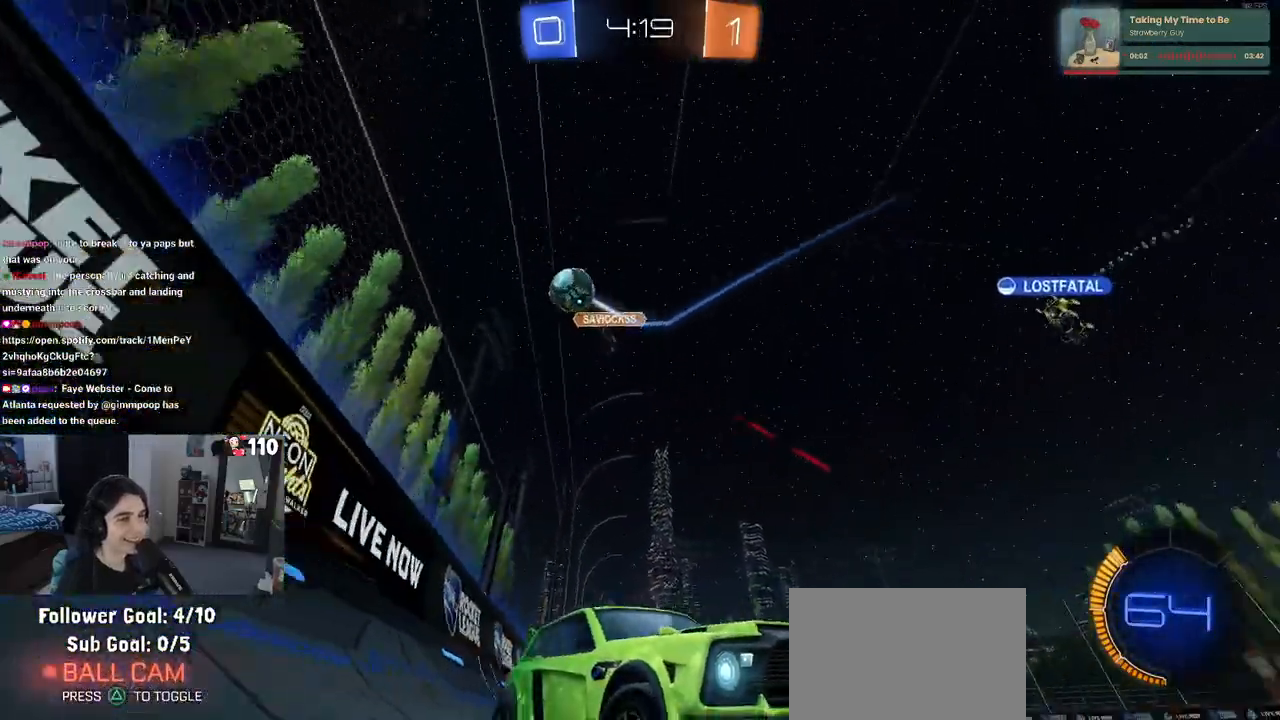
{"buttons": ["R1", "R2"], "left_stick": "down-right", "right_stick": "center", "events": [[83, "R1", "down"], [383, "left_stick", "down-right"]]}
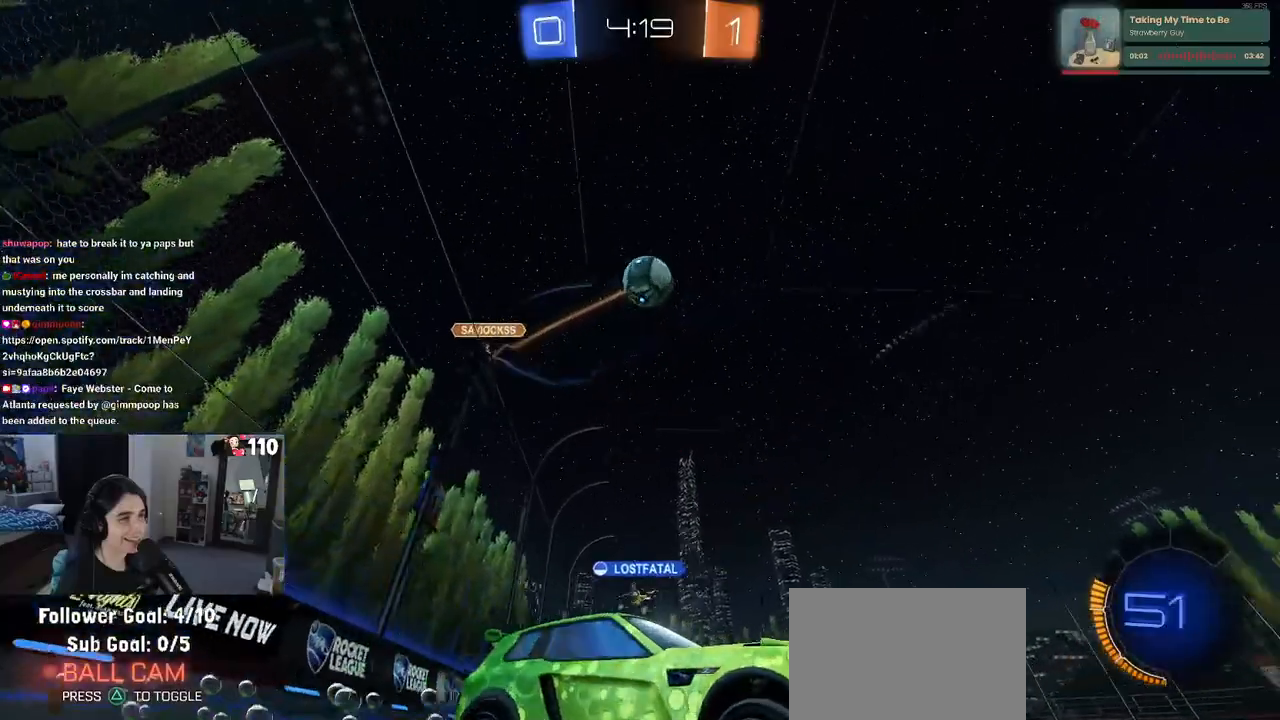
{"buttons": ["R2"], "left_stick": "left", "right_stick": "center", "events": [[67, "left_stick", "center"], [167, "left_stick", "right"], [217, "R1", "up"], [283, "left_stick", "center"], [350, "left_stick", "left"]]}
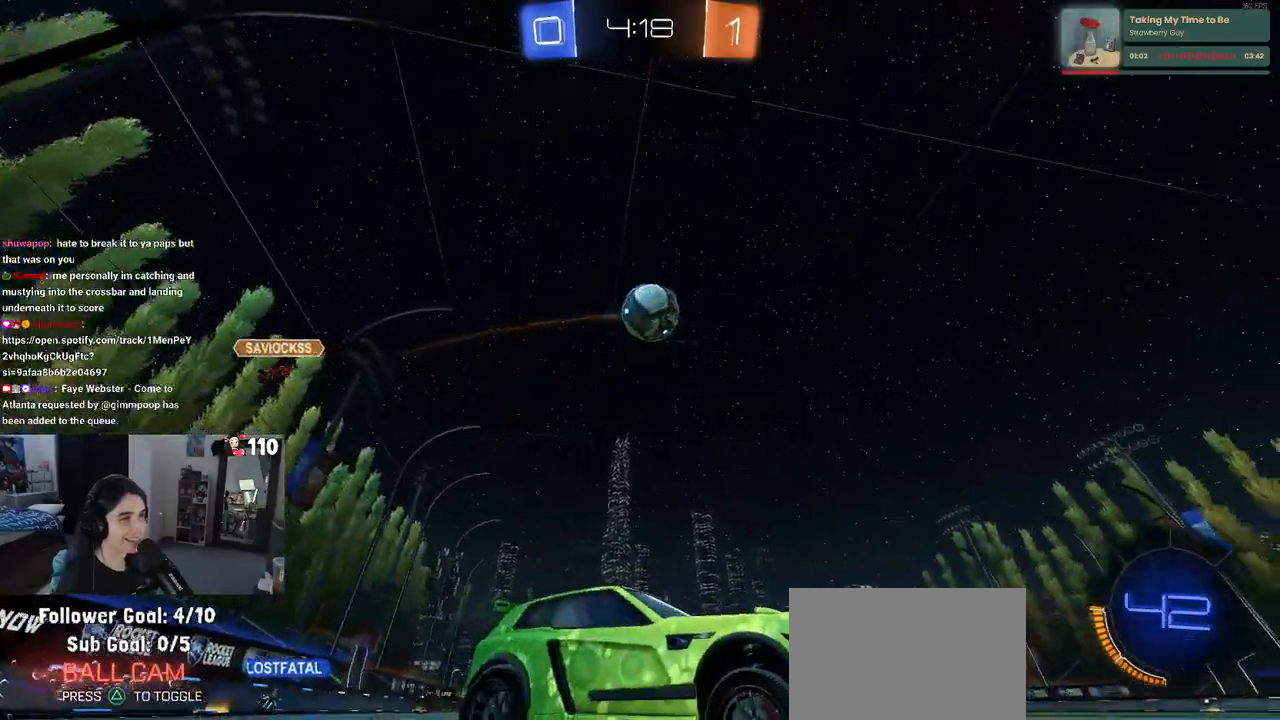
{"buttons": ["R2"], "left_stick": "center", "right_stick": "center", "events": [[283, "left_stick", "center"]]}
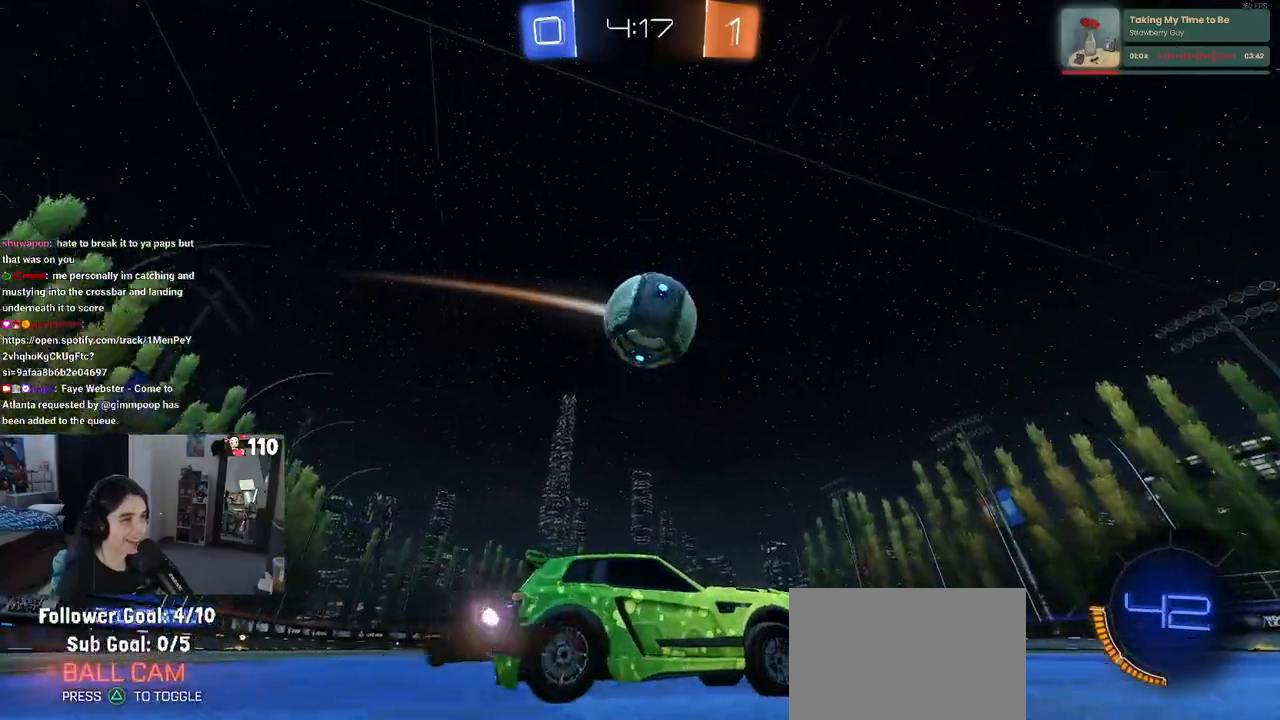
{"buttons": ["R1", "R2"], "left_stick": "center", "right_stick": "center", "events": [[50, "left_stick", "right"], [67, "R1", "down"], [133, "left_stick", "center"], [250, "left_stick", "left"], [483, "left_stick", "center"]]}
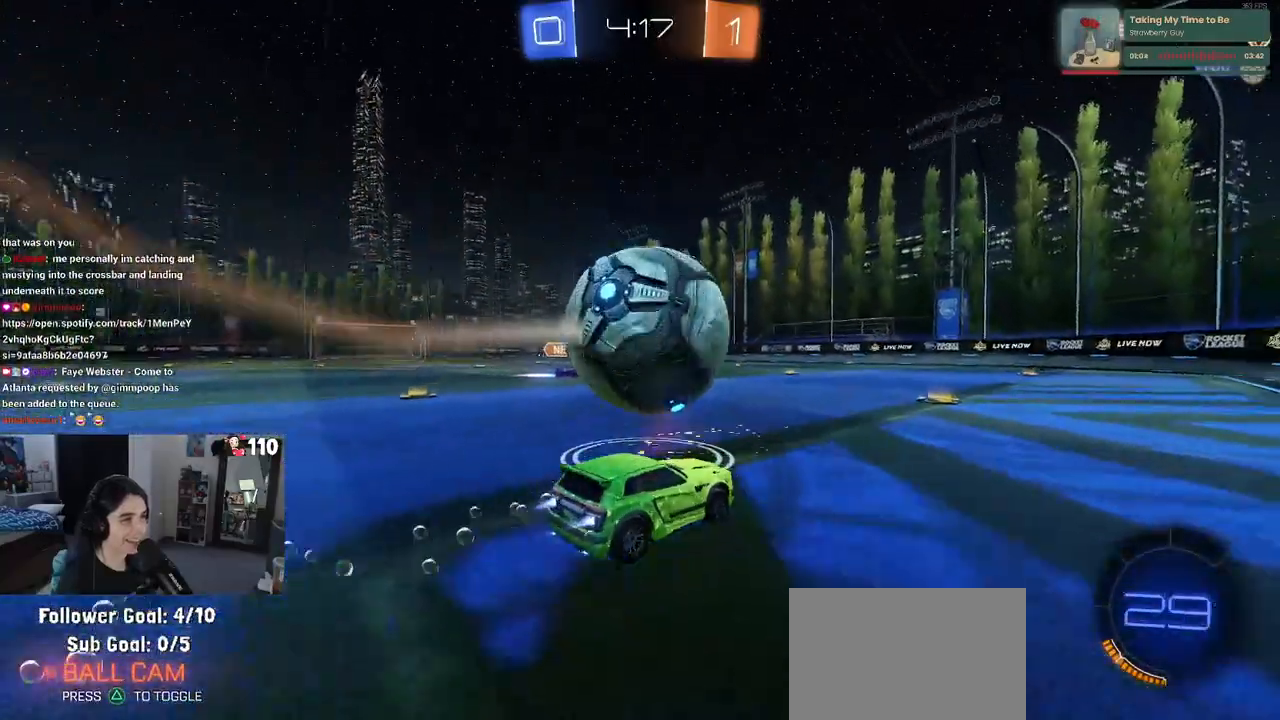
{"buttons": ["CROSS", "R2"], "left_stick": "left", "right_stick": "center", "events": [[317, "R1", "up"], [350, "left_stick", "right"], [467, "CROSS", "down"], [467, "left_stick", "left"]]}
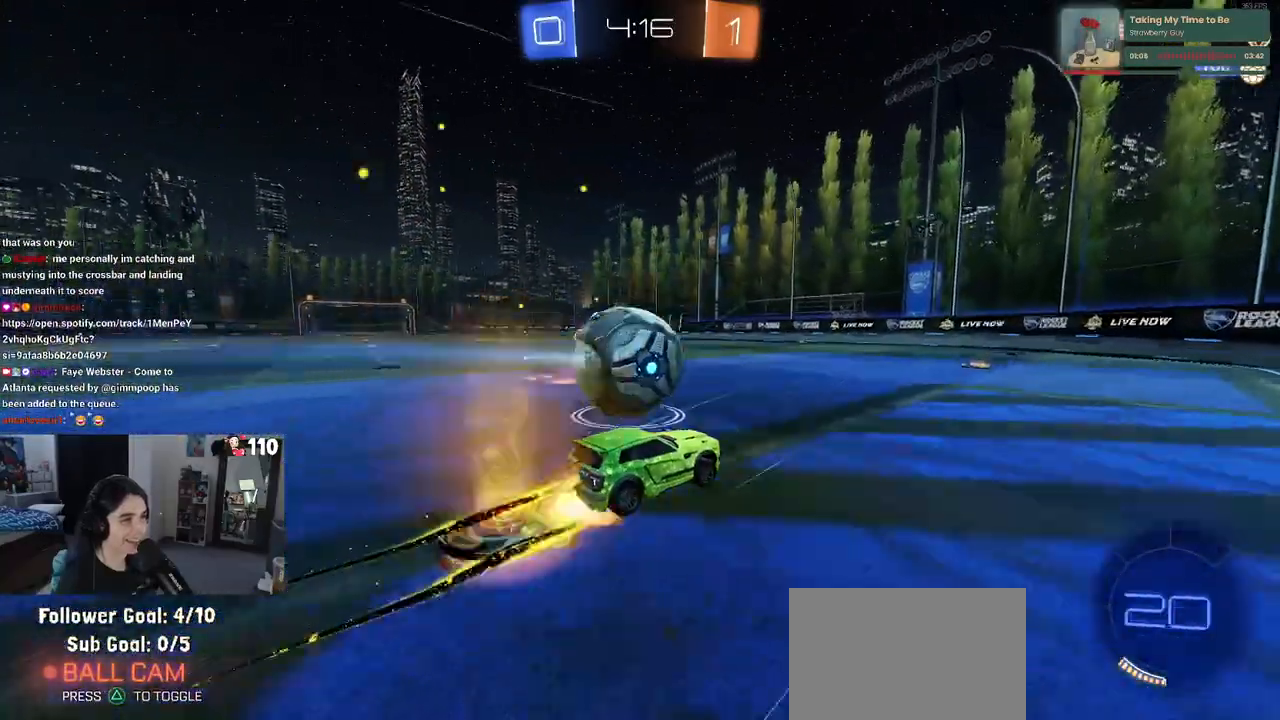
{"buttons": ["SQUARE", "R2"], "left_stick": "down-left", "right_stick": "center", "events": [[83, "CROSS", "up"], [117, "CROSS", "down"], [167, "SQUARE", "down"], [200, "left_stick", "down-left"], [217, "CROSS", "up"]]}